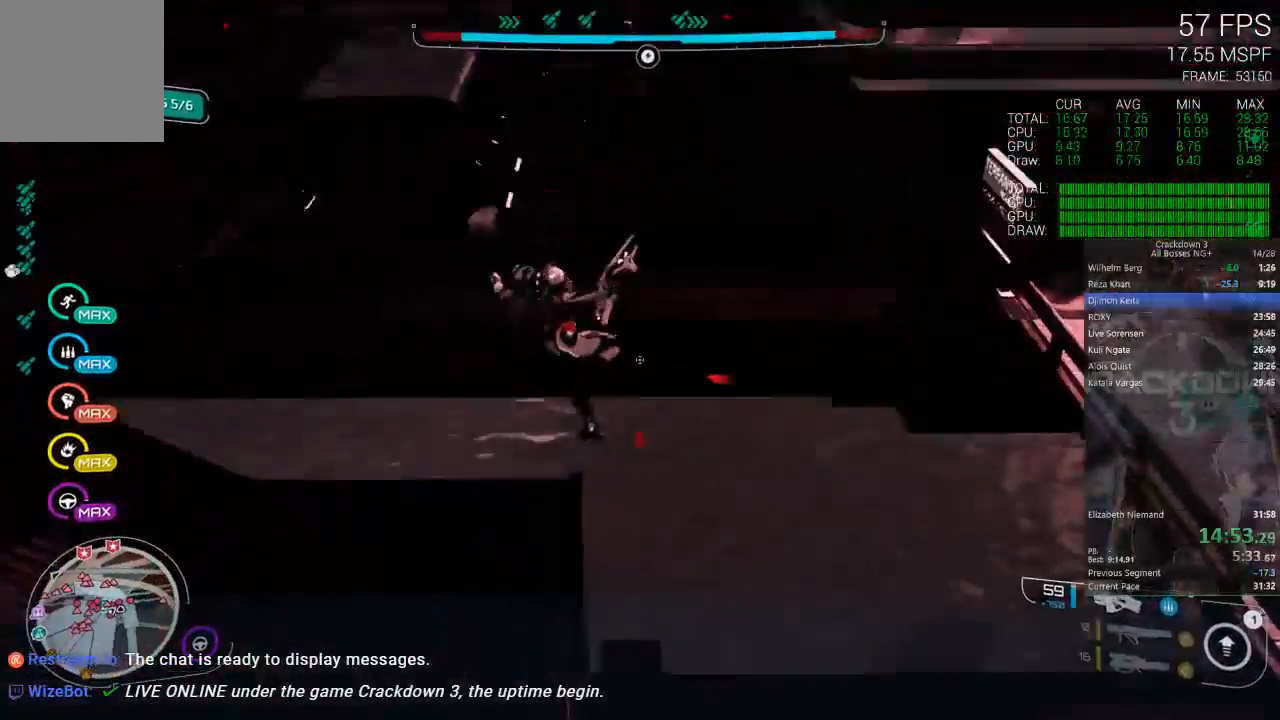
Gameplay with a controller (Xbox layout); each line is a JSON object with the inputs held at the frame after it. "events" lists button and stick changes between this image and that frame as [ms after this image, input, new state], when the widget could be followed in between. Not read: SELECT START.
{"buttons": [], "left_stick": "down-right", "right_stick": "up-right", "events": [[67, "right_stick", "center"], [183, "right_stick", "right"], [250, "left_stick", "down-left"], [250, "right_stick", "up-right"], [400, "left_stick", "down-right"]]}
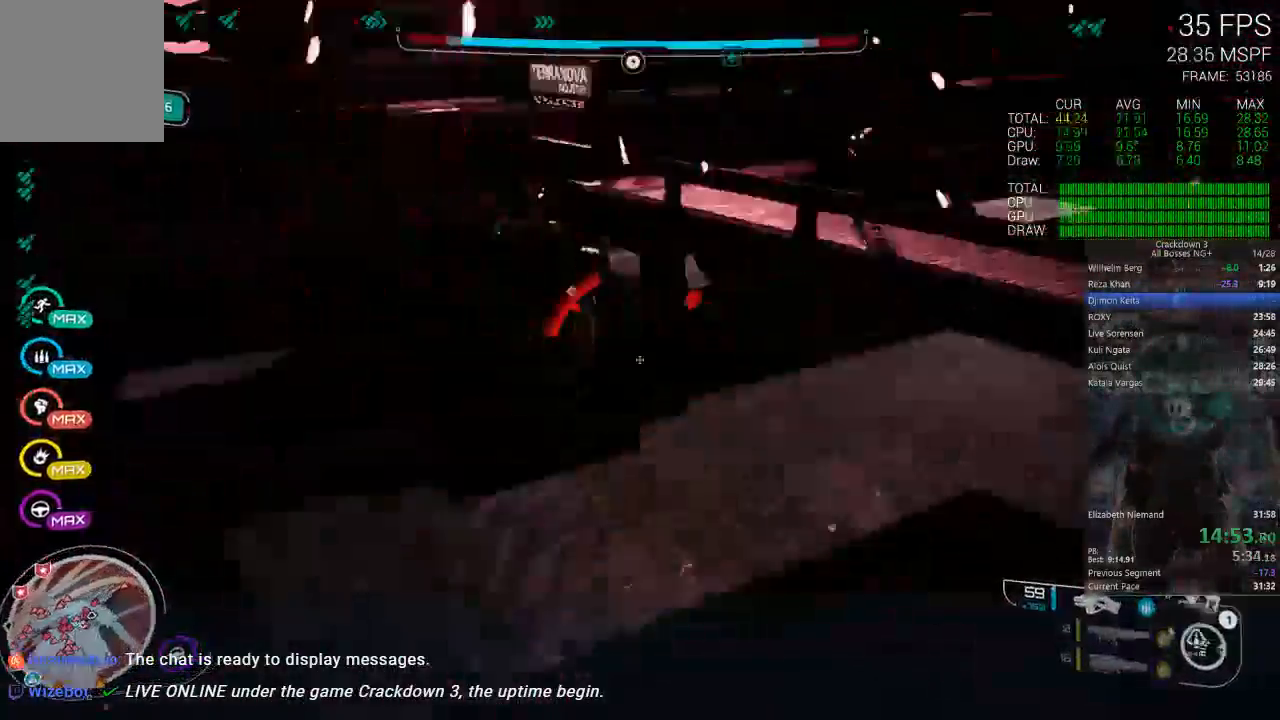
{"buttons": [], "left_stick": "up", "right_stick": "up-right", "events": [[33, "left_stick", "up-right"], [100, "left_stick", "up"], [167, "right_stick", "center"], [367, "right_stick", "up-right"]]}
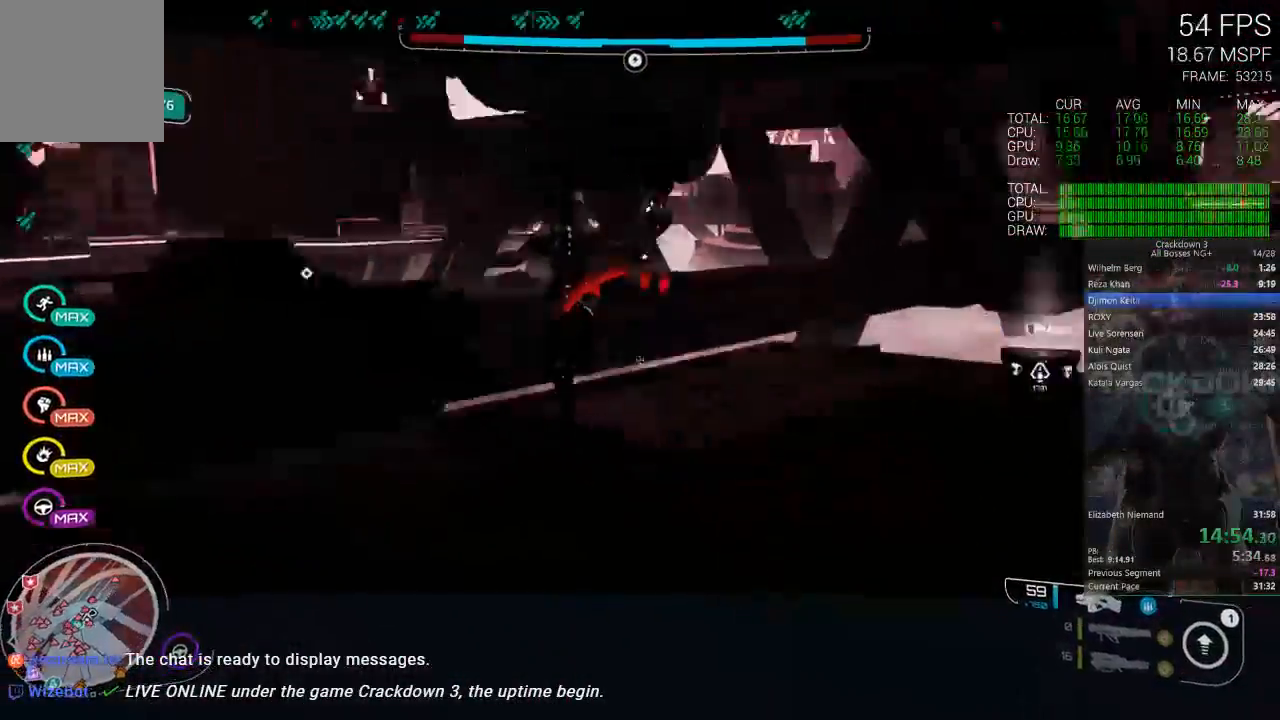
{"buttons": [], "left_stick": "center", "right_stick": "center", "events": [[67, "left_stick", "up-right"], [117, "right_stick", "center"], [283, "left_stick", "right"], [317, "right_stick", "up-right"], [467, "left_stick", "center"], [467, "right_stick", "center"]]}
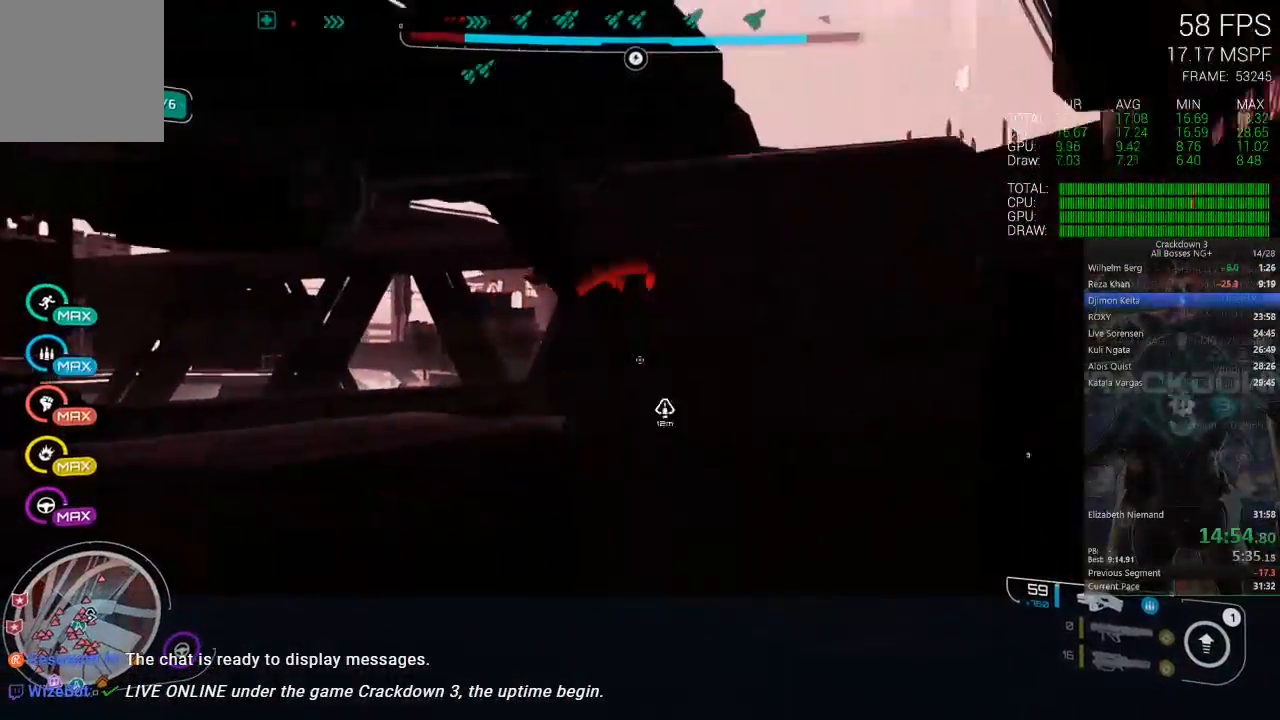
{"buttons": ["A"], "left_stick": "down-left", "right_stick": "center", "events": [[117, "left_stick", "down-left"], [117, "right_stick", "left"], [183, "right_stick", "center"], [283, "A", "down"]]}
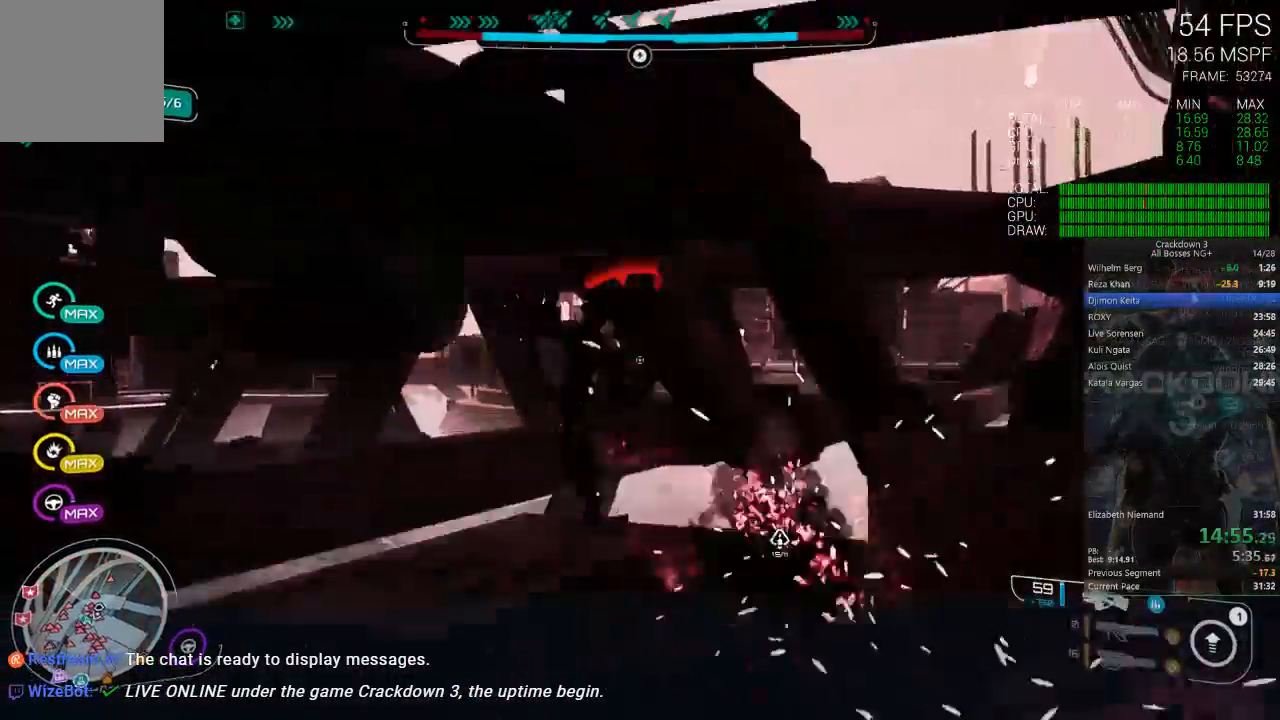
{"buttons": ["A"], "left_stick": "up-right", "right_stick": "center"}
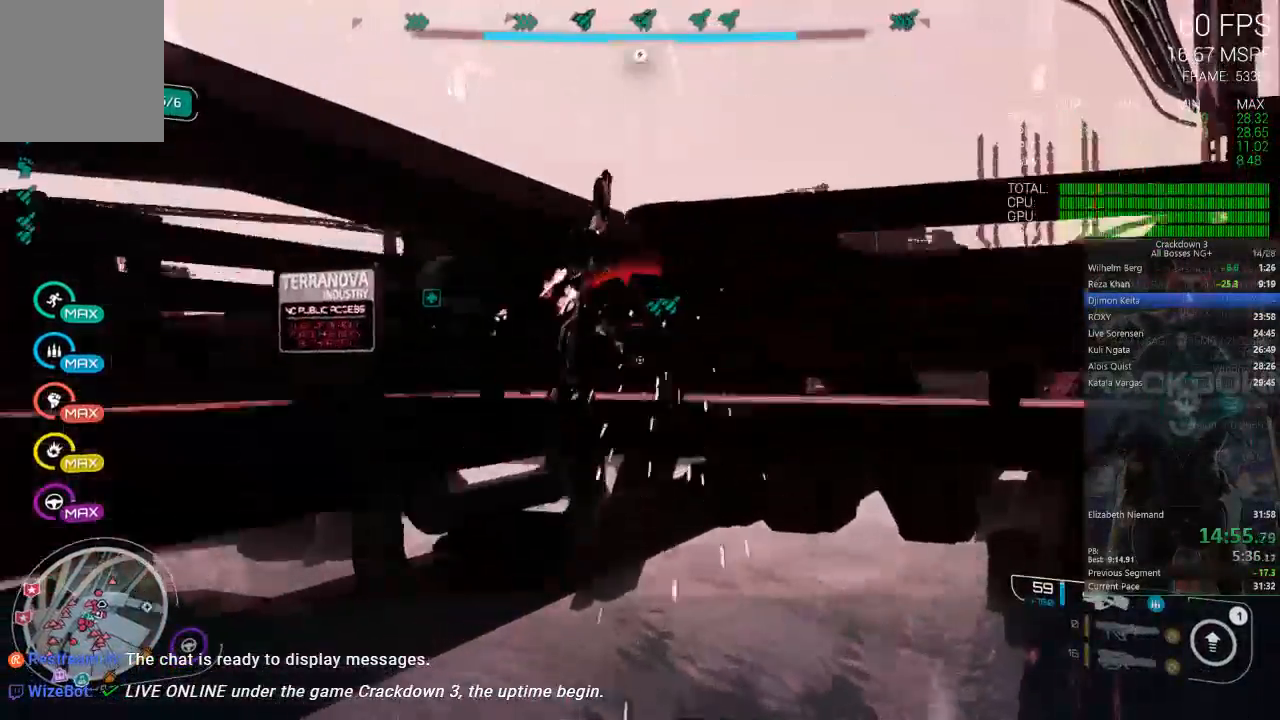
{"buttons": ["L3"], "left_stick": "up-left", "right_stick": "center", "events": [[200, "left_stick", "up"], [333, "L3", "down"], [333, "left_stick", "up-left"], [400, "A", "up"]]}
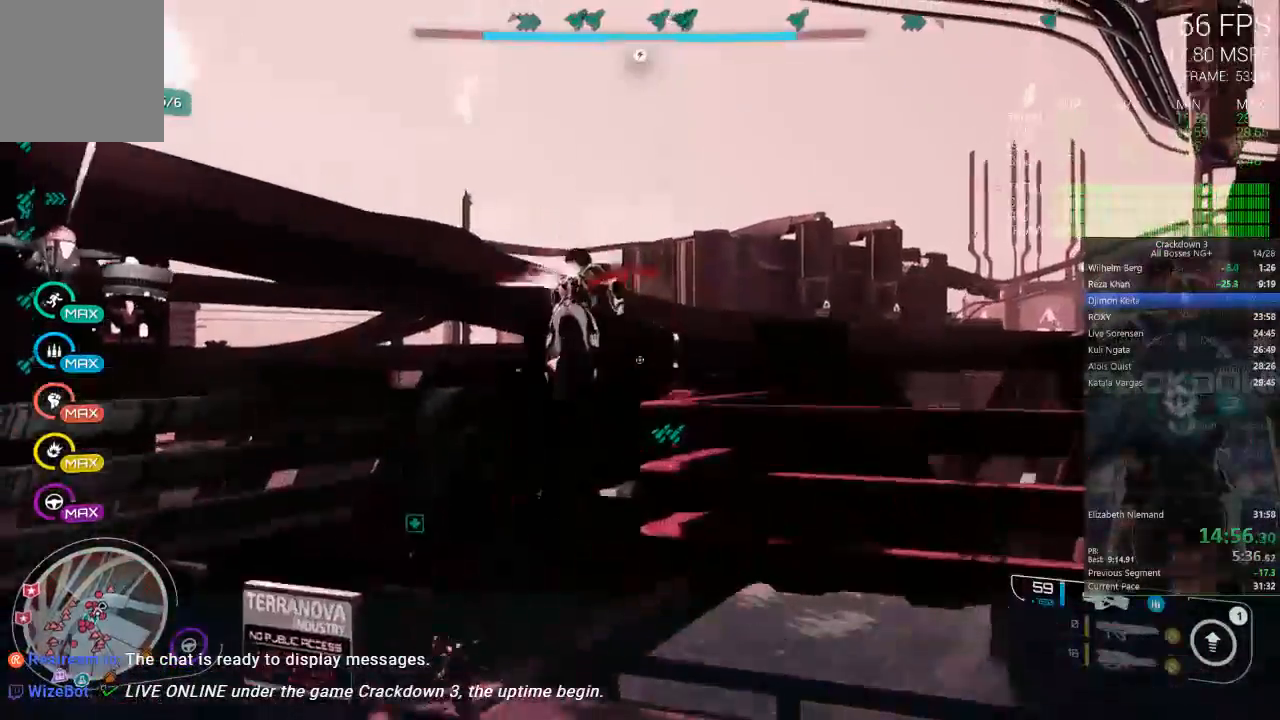
{"buttons": [], "left_stick": "down-left", "right_stick": "right", "events": [[33, "L2", "down"], [33, "L3", "up"], [67, "right_stick", "down-right"], [100, "L2", "up"], [367, "right_stick", "right"], [383, "left_stick", "down-left"]]}
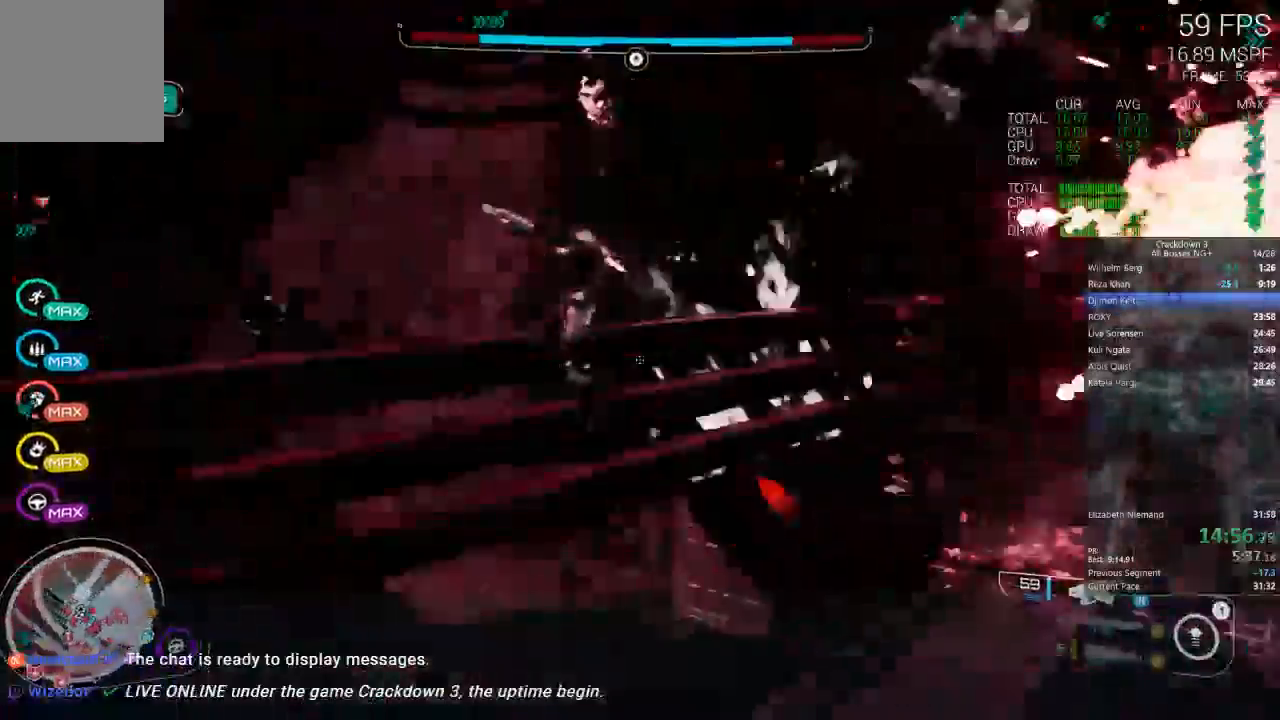
{"buttons": [], "left_stick": "down-right", "right_stick": "up-right", "events": [[217, "right_stick", "center"], [350, "right_stick", "up-right"], [383, "left_stick", "down-right"]]}
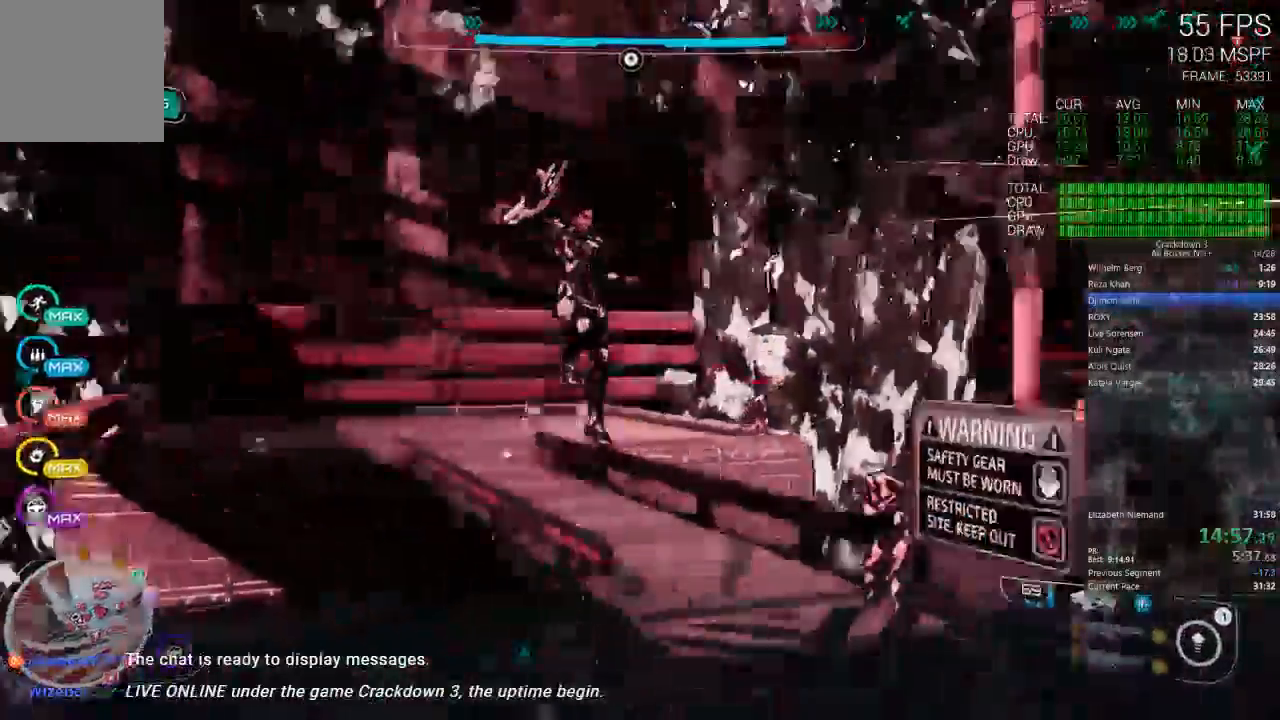
{"buttons": [], "left_stick": "up-right", "right_stick": "center", "events": [[100, "right_stick", "center"], [150, "R2", "down"], [150, "right_stick", "right"], [200, "R2", "up"], [333, "right_stick", "center"], [400, "left_stick", "up-right"]]}
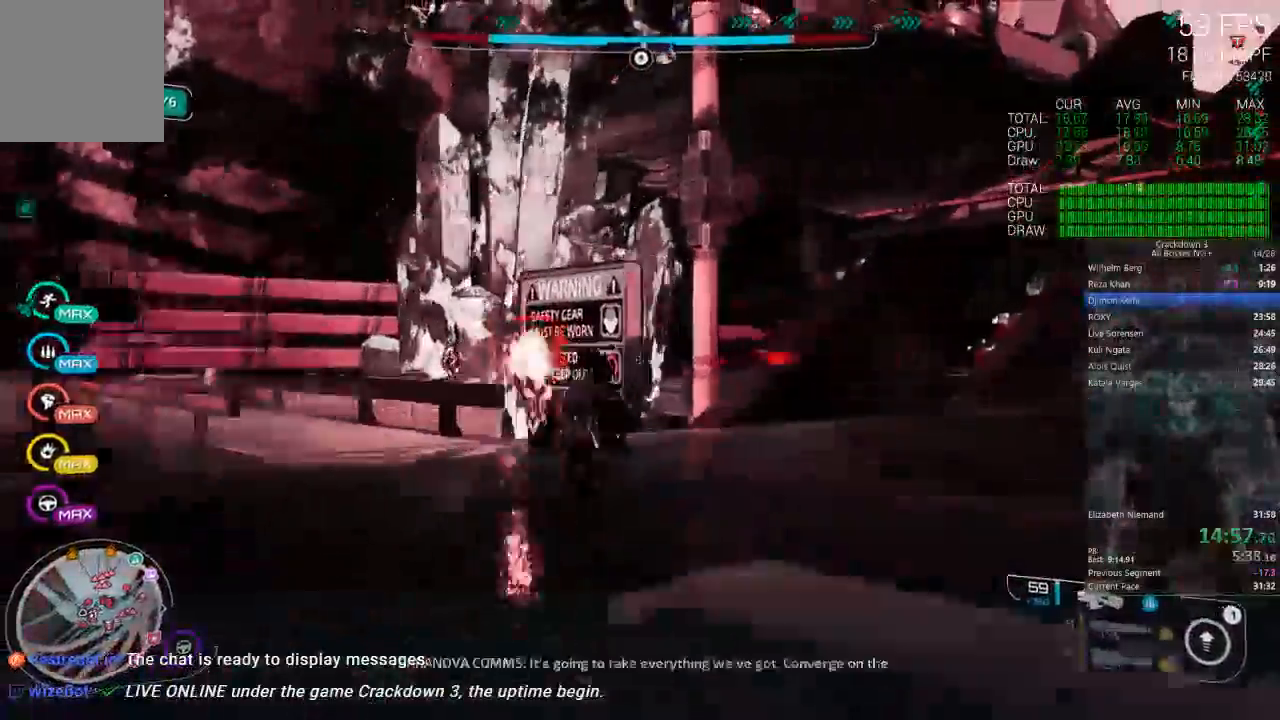
{"buttons": ["A"], "left_stick": "up-left", "right_stick": "center", "events": [[33, "A", "down"], [167, "left_stick", "up"], [267, "A", "up"], [383, "left_stick", "up-left"], [417, "A", "down"]]}
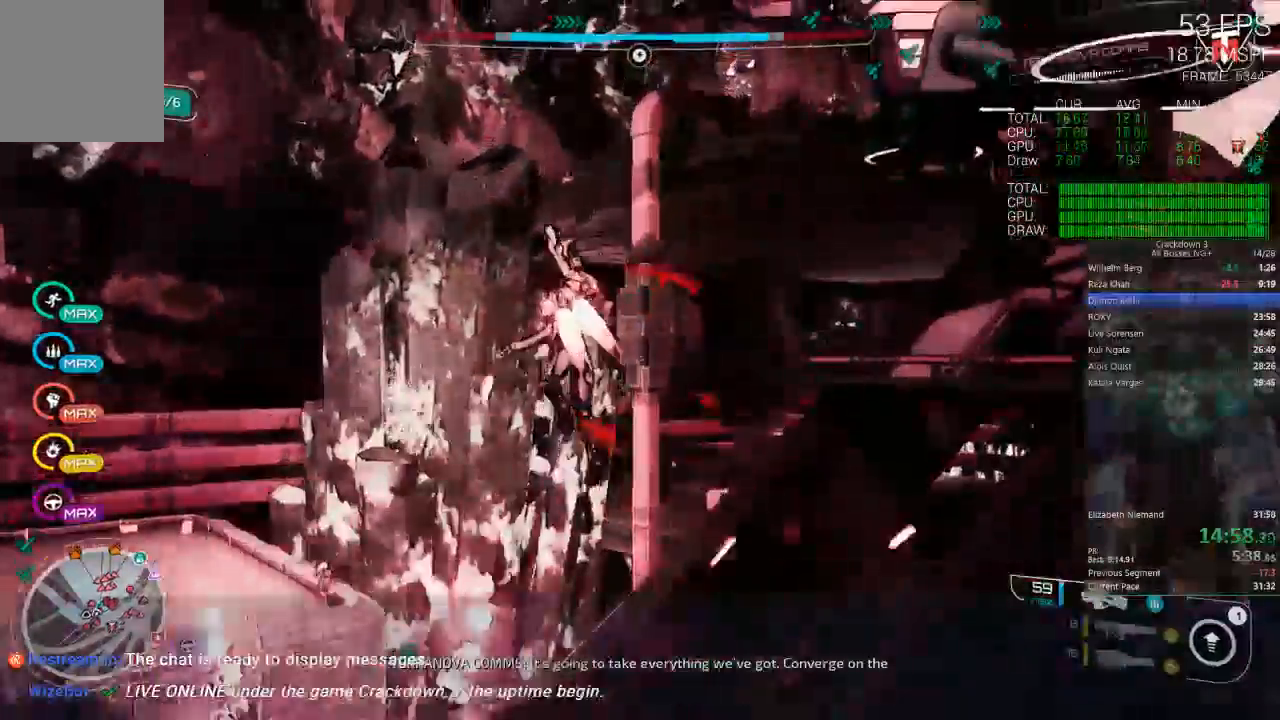
{"buttons": ["A"], "left_stick": "up", "right_stick": "center"}
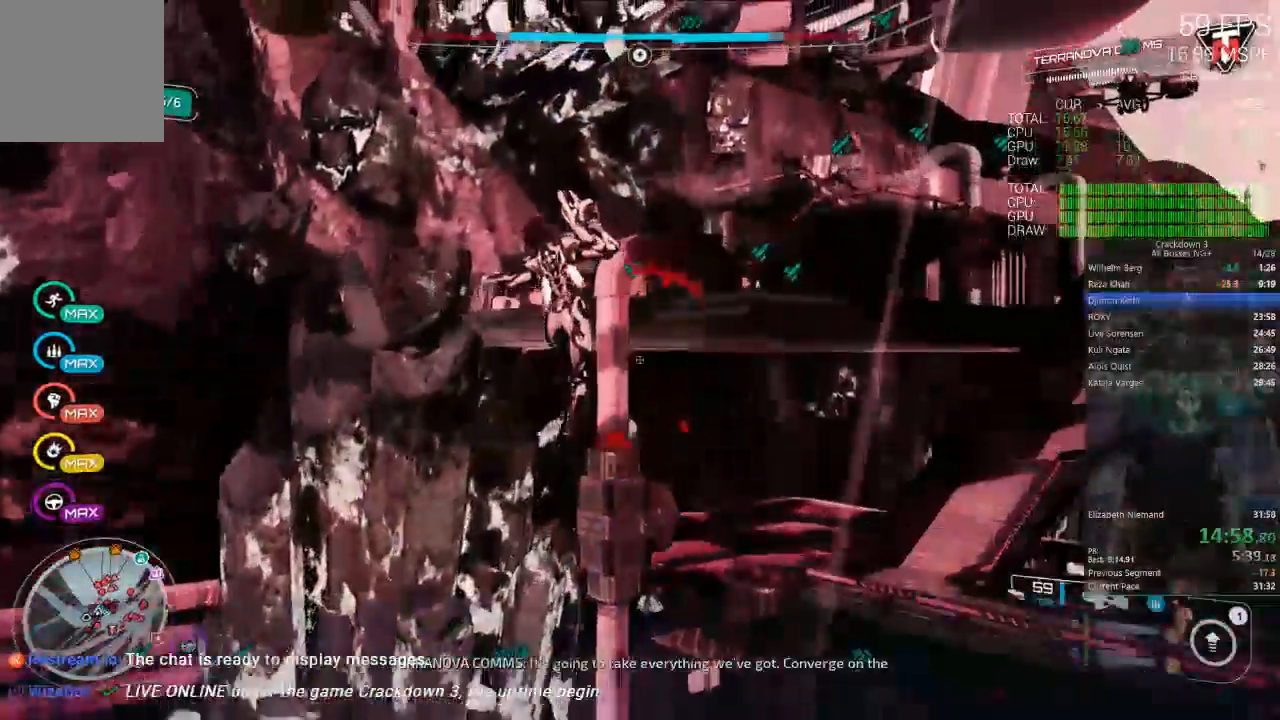
{"buttons": [], "left_stick": "right", "right_stick": "down-left", "events": [[183, "A", "up"], [233, "left_stick", "right"], [317, "right_stick", "down-left"]]}
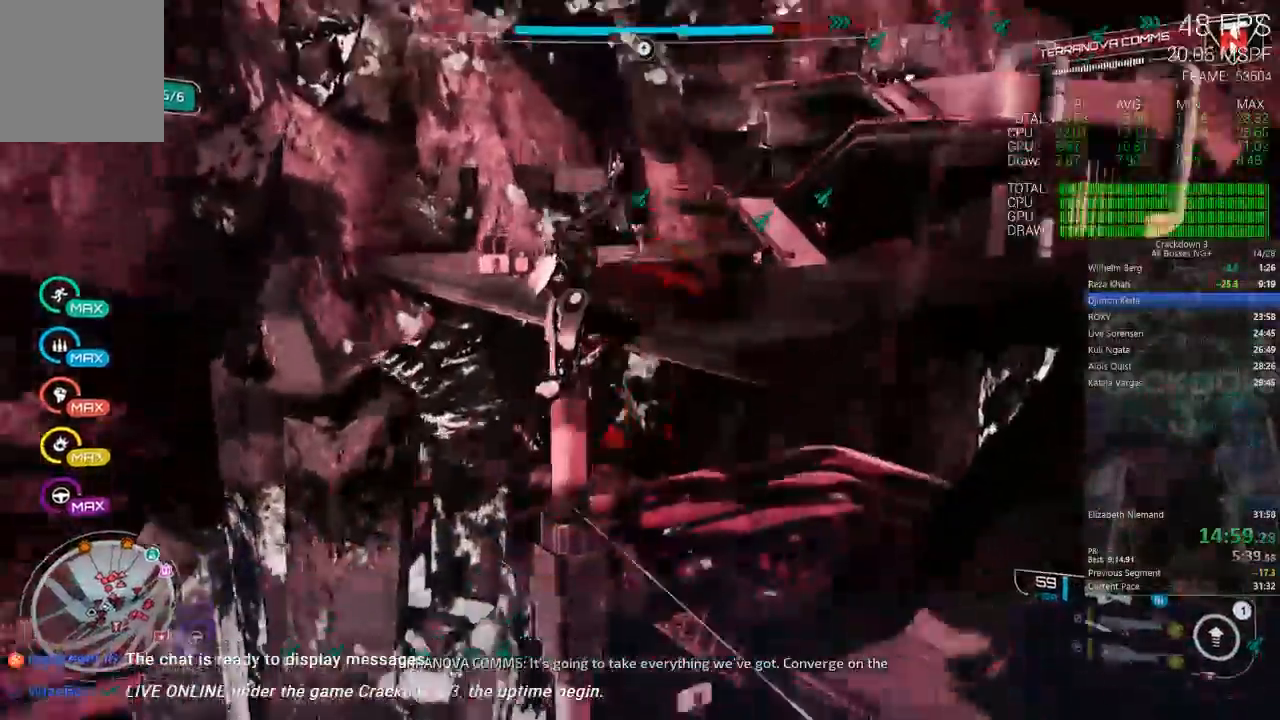
{"buttons": ["L2", "R2"], "left_stick": "up-right", "right_stick": "center", "events": [[217, "L2", "down"], [250, "R2", "down"], [250, "right_stick", "center"], [350, "left_stick", "up-right"]]}
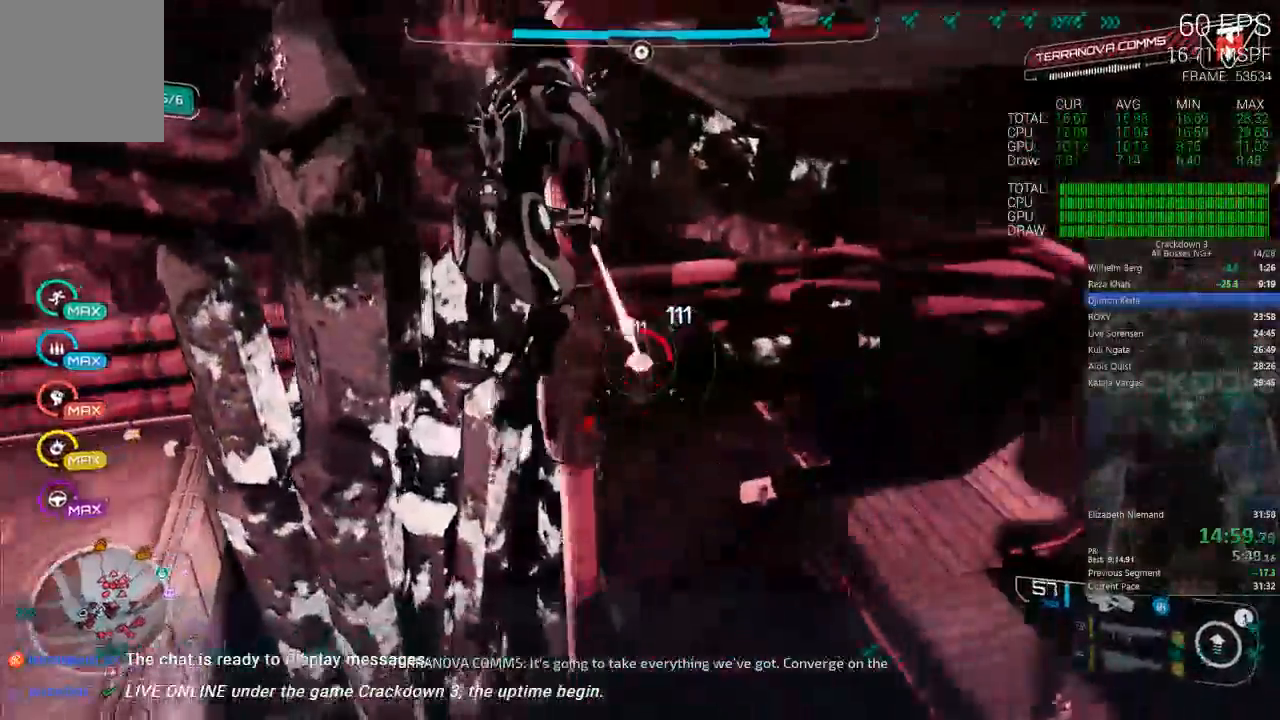
{"buttons": [], "left_stick": "up-right", "right_stick": "down-right", "events": [[383, "L2", "up"], [417, "R2", "up"], [417, "right_stick", "down-right"]]}
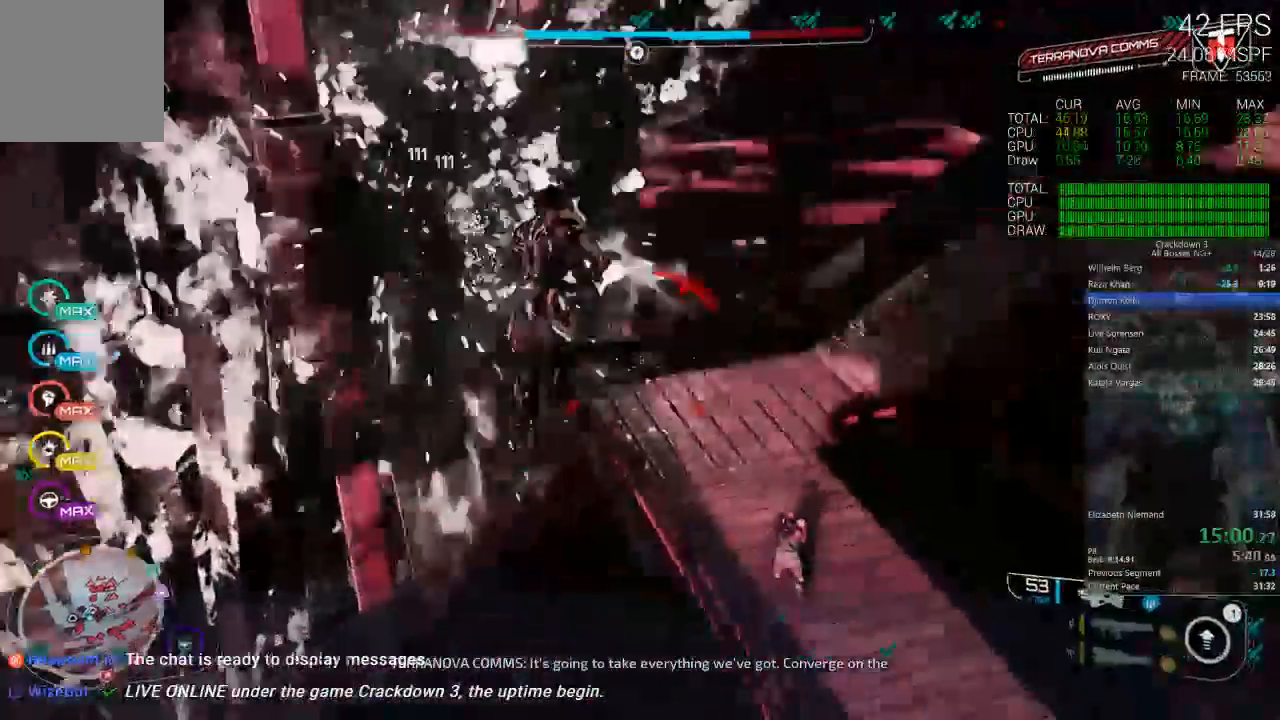
{"buttons": [], "left_stick": "up-right", "right_stick": "up-right", "events": [[17, "left_stick", "up"], [117, "right_stick", "right"], [267, "left_stick", "up-right"], [350, "right_stick", "up-right"]]}